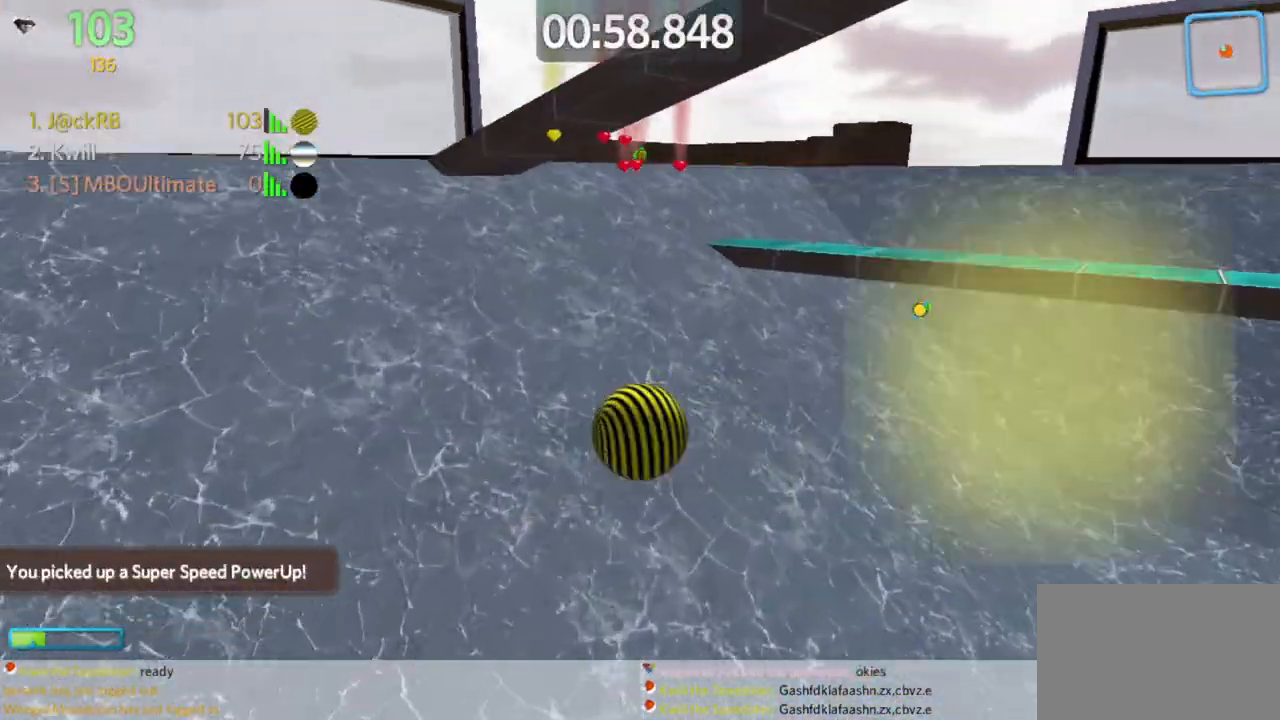
Gameplay with keyboard and mouse; each line is a JSON object with the keys and mouse buttons held at the frame after it. "events" lists presses ("down") and releases ("up") of "a", "d", "s", "space", "w", "mouse_left" and "mouse_right" between this image and that frame as [ms after this image, input, new state], when the widget could be followed in between. "mouse_left", "mouse_right" = the "left", "right" buttons of the "mouse" list. No other keys are recorded. Mouse movement is not recorded.
{"keys": ["a", "s"], "mouse": [], "events": [[100, "space", "down"], [333, "space", "up"], [417, "w", "up"], [467, "s", "down"]]}
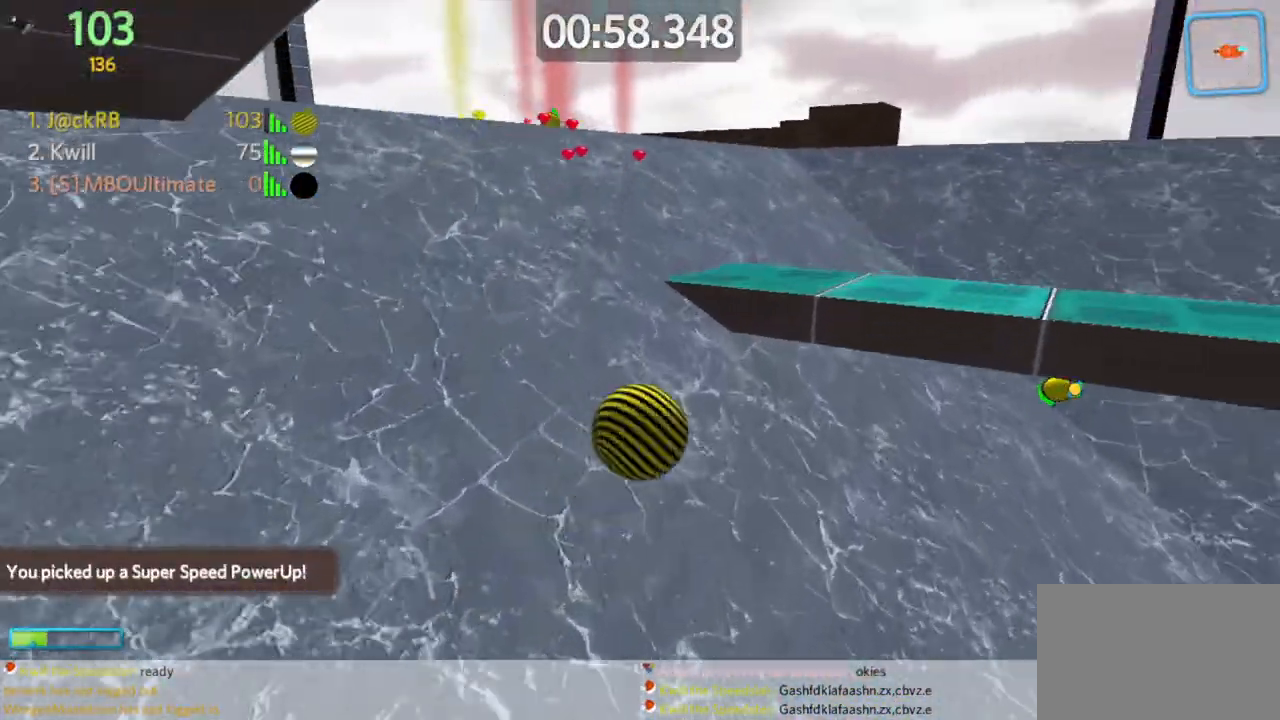
{"keys": ["a", "s", "space"], "mouse": [], "events": [[450, "space", "down"]]}
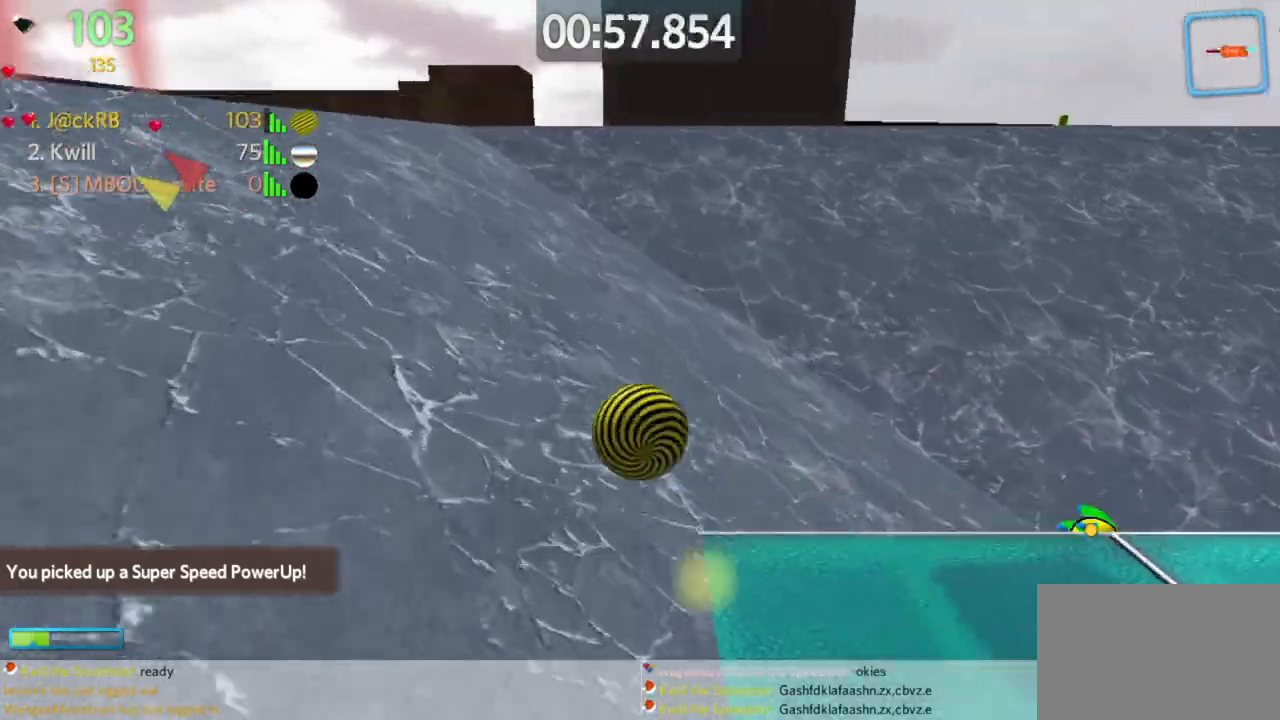
{"keys": ["d", "w"], "mouse": [], "events": [[117, "space", "up"], [267, "s", "up"], [317, "w", "down"], [350, "a", "up"], [450, "d", "down"]]}
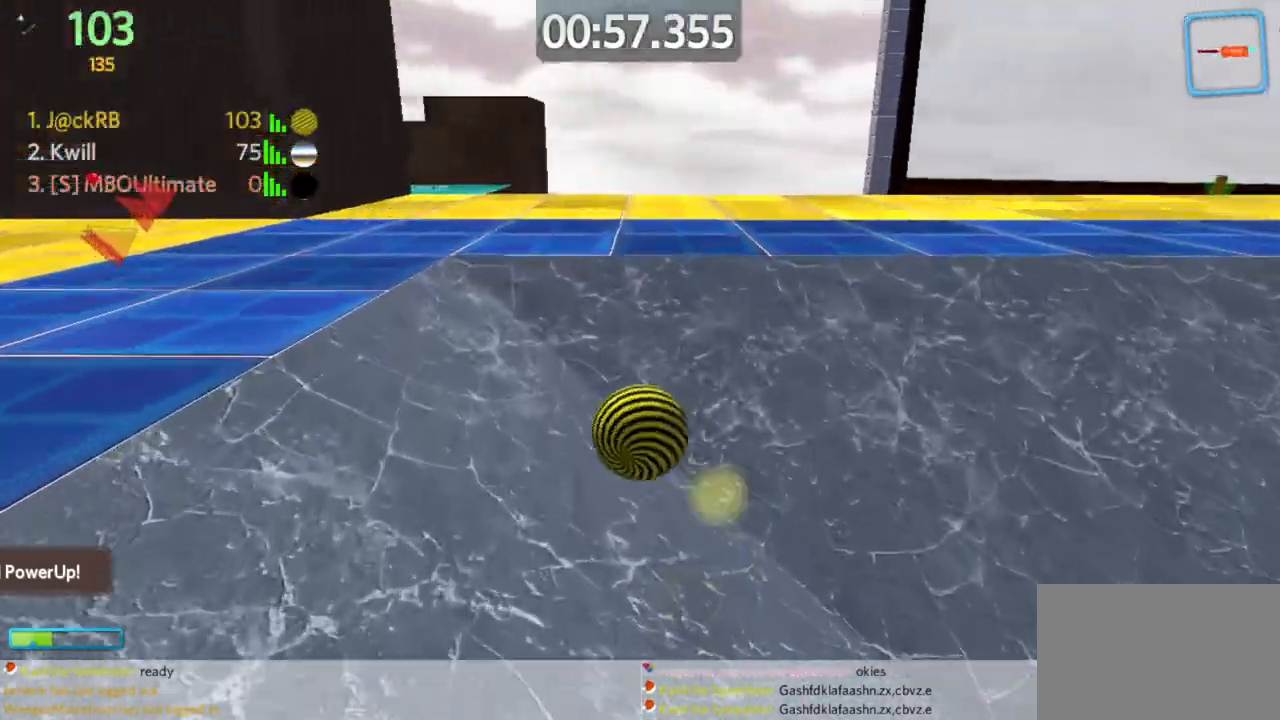
{"keys": ["a", "w"], "mouse": [], "events": [[50, "a", "down"], [50, "d", "up"]]}
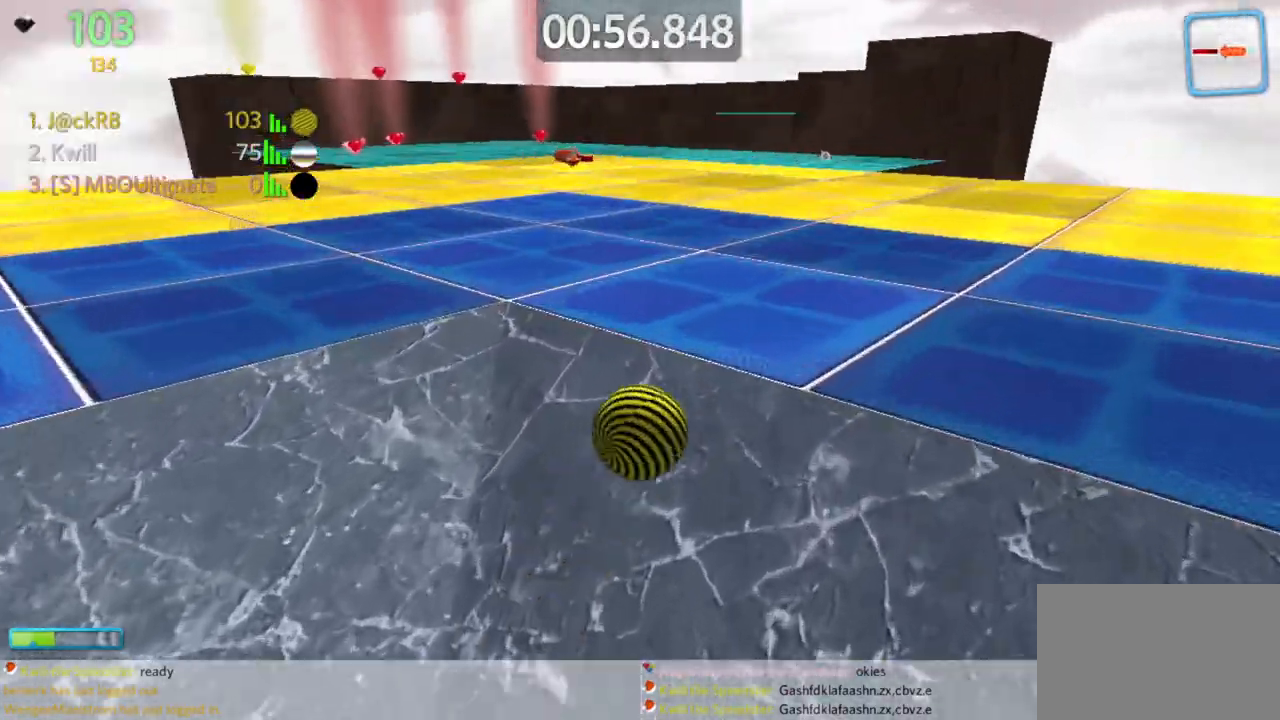
{"keys": ["a", "w"], "mouse": [], "events": []}
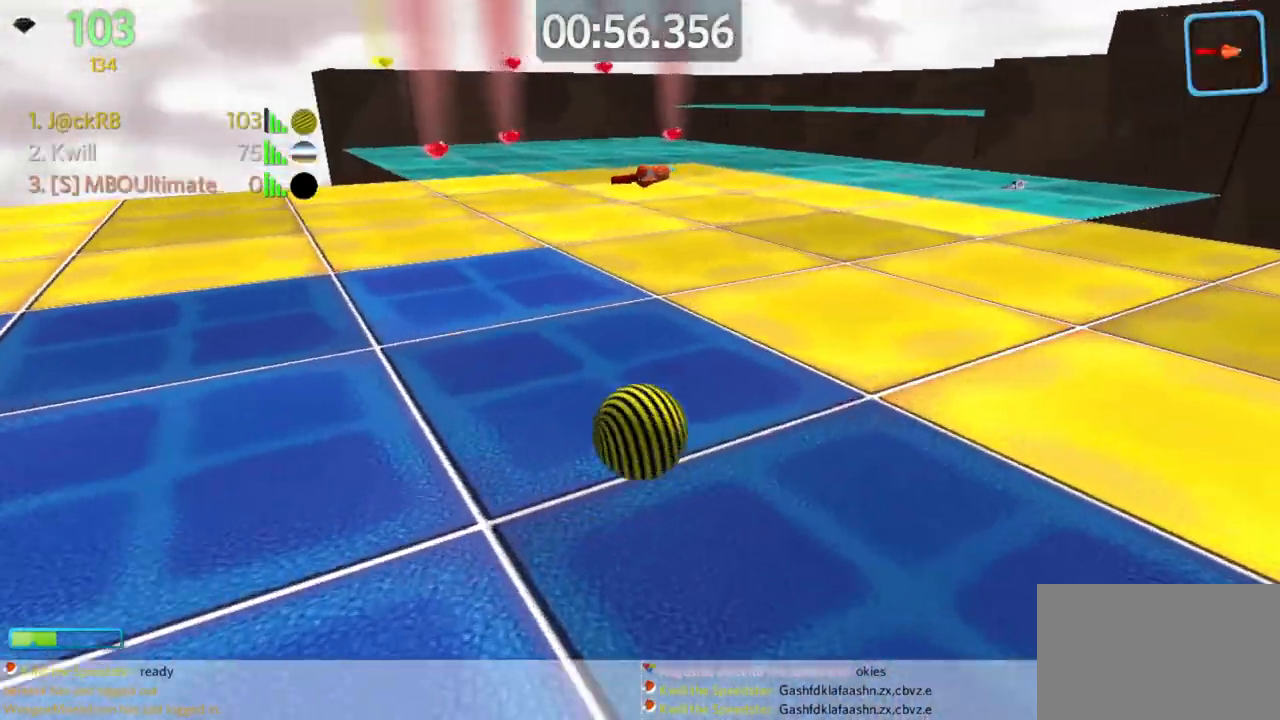
{"keys": ["a", "w"], "mouse": [], "events": []}
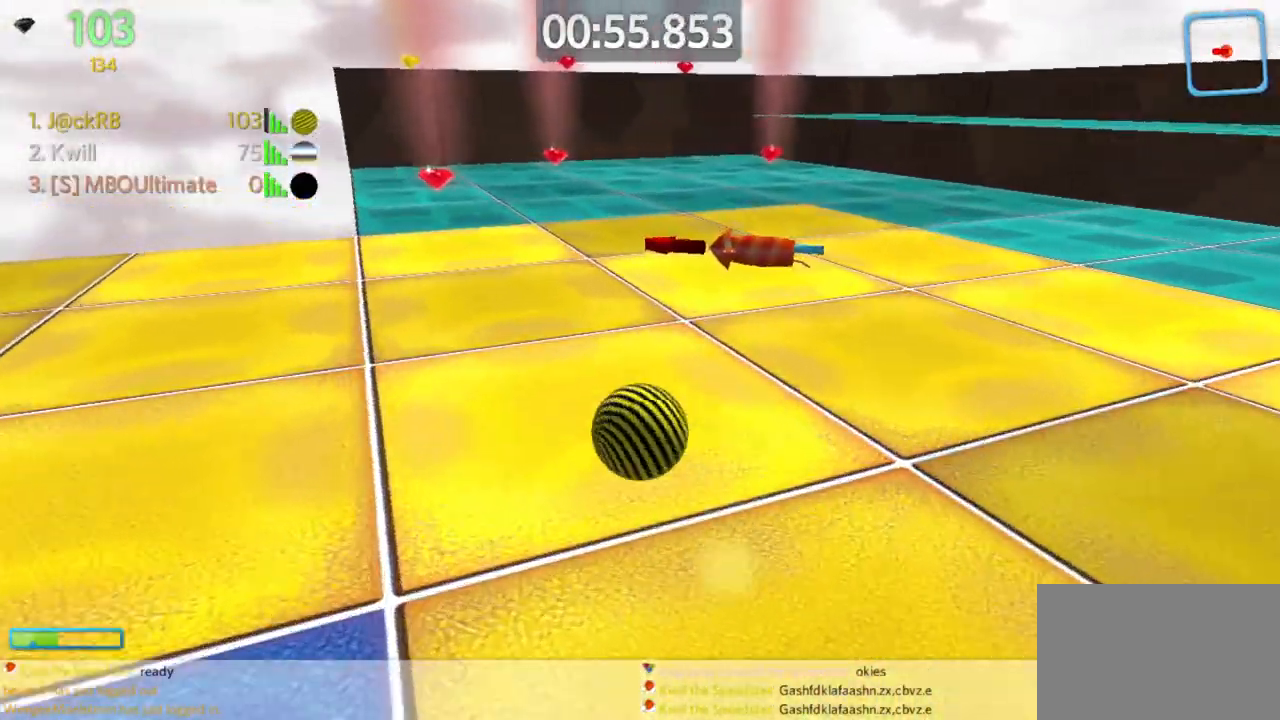
{"keys": ["d", "s"], "mouse": [], "events": [[350, "a", "up"], [400, "d", "down"], [433, "w", "up"], [483, "s", "down"]]}
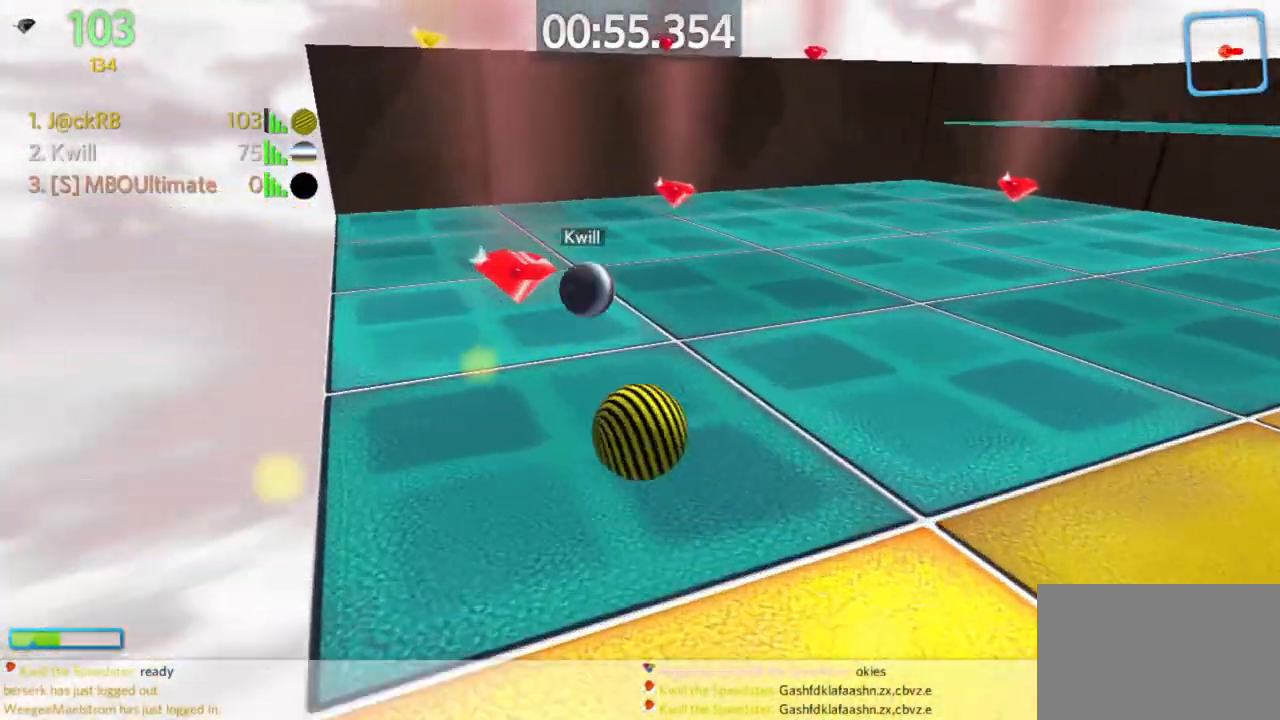
{"keys": ["s"], "mouse": ["right"], "events": [[83, "d", "up"], [217, "d", "down"], [217, "space", "down"], [350, "space", "up"], [500, "d", "up"], [500, "mouse_right", "down"]]}
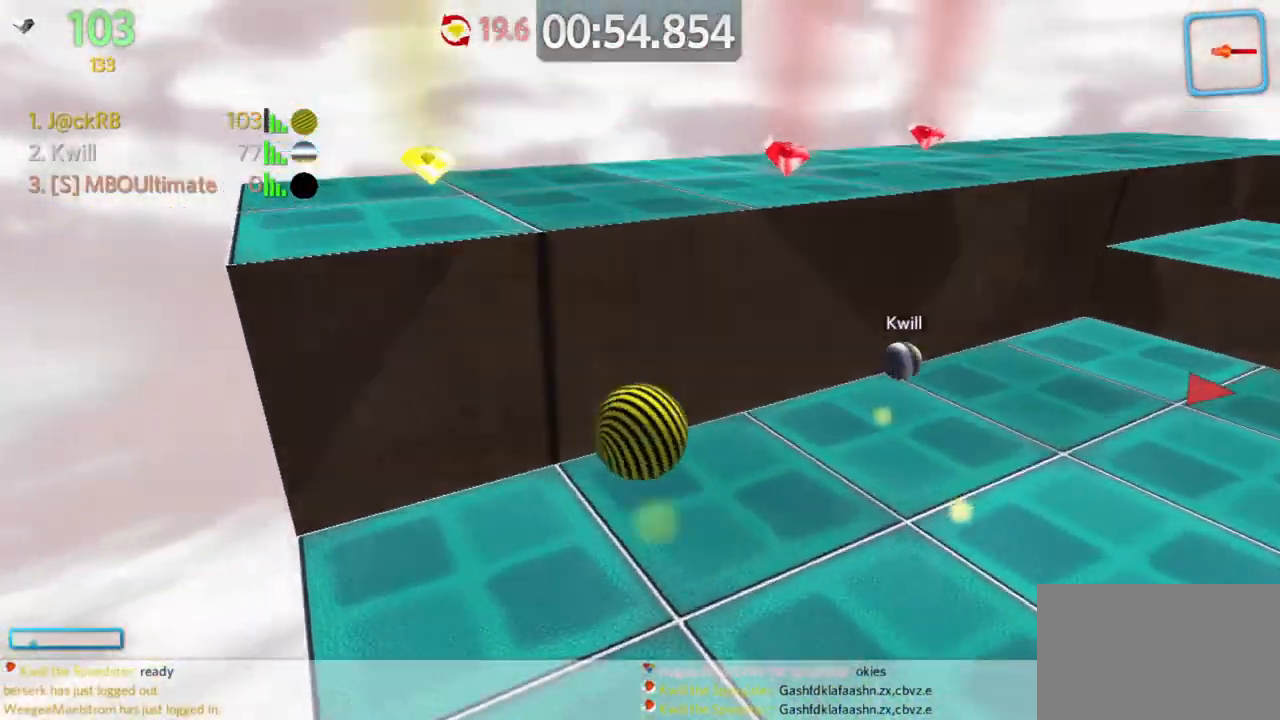
{"keys": ["d"], "mouse": [], "events": [[50, "mouse_right", "up"], [100, "a", "down"], [200, "a", "up"], [200, "d", "down"], [417, "s", "up"]]}
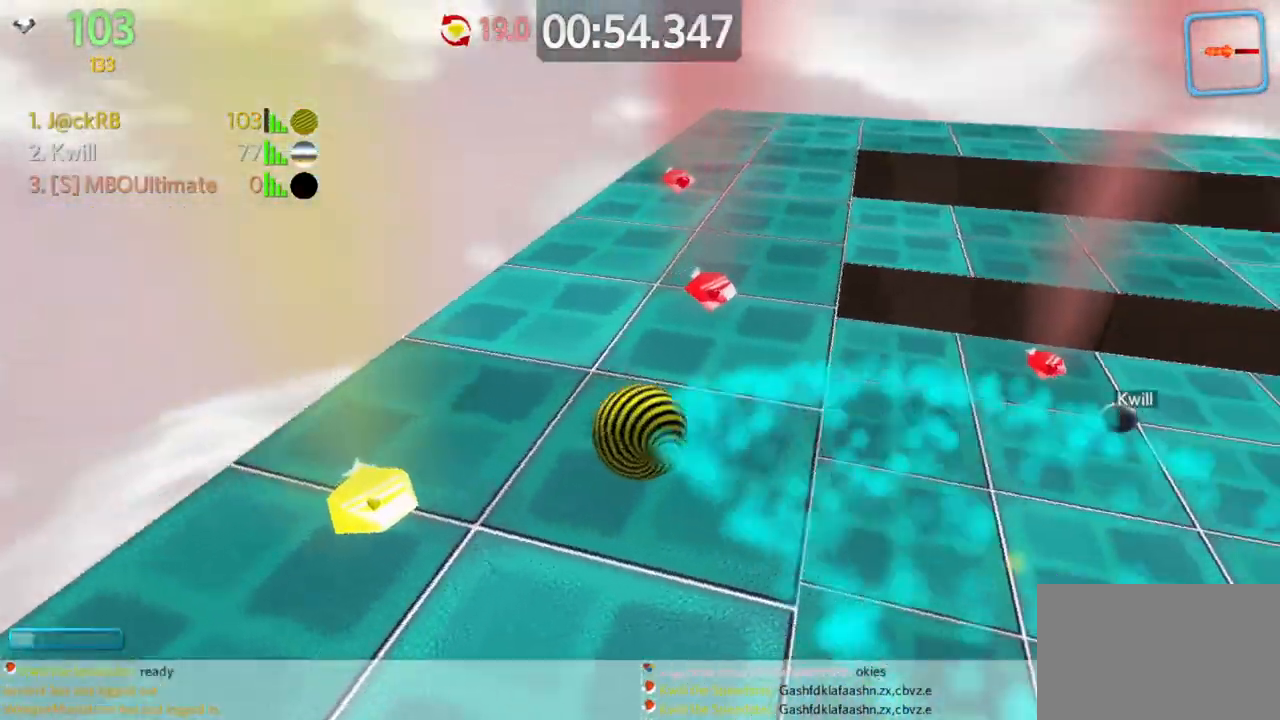
{"keys": ["d", "w"], "mouse": [], "events": [[17, "w", "down"]]}
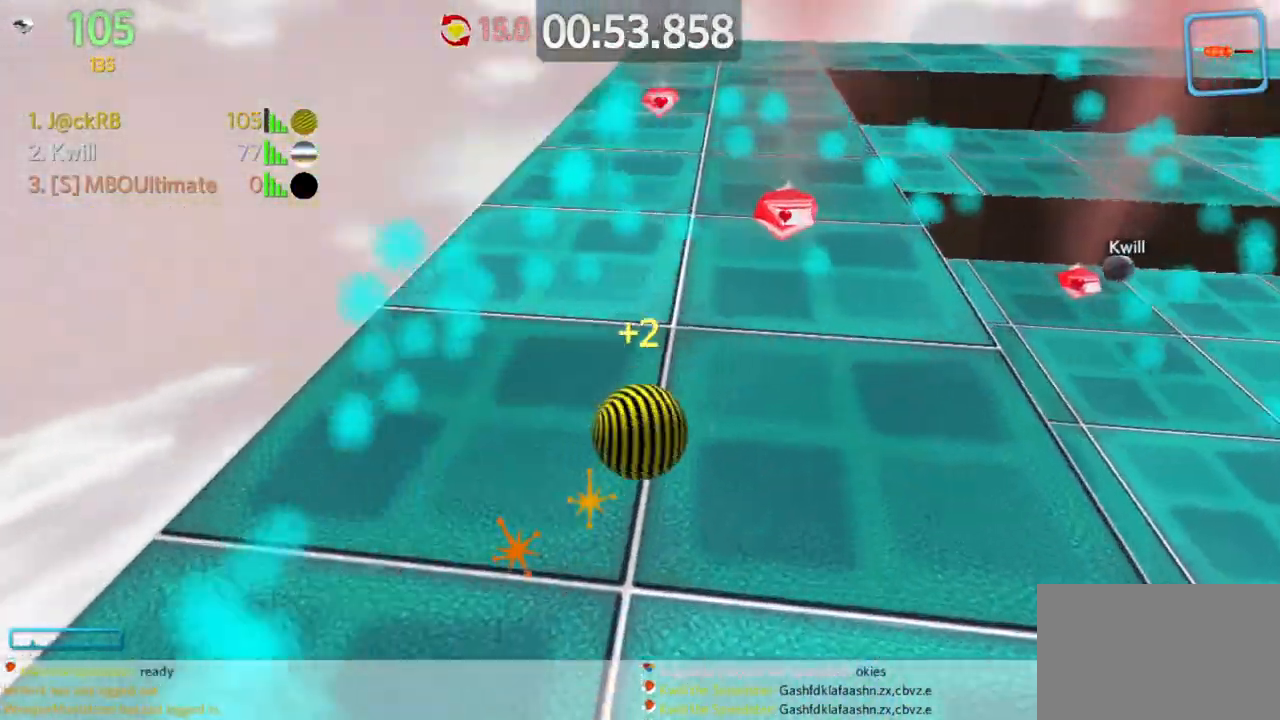
{"keys": ["a", "w"], "mouse": [], "events": [[267, "d", "up"], [367, "a", "down"]]}
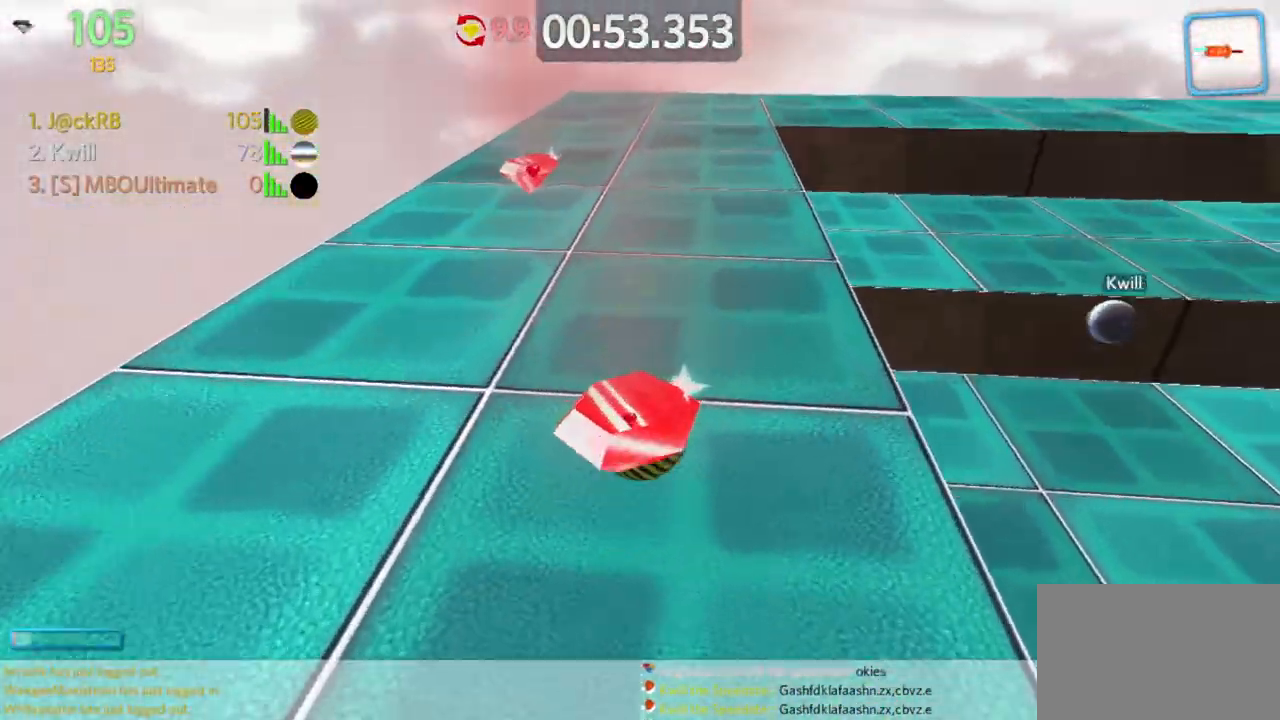
{"keys": ["d", "w"], "mouse": [], "events": [[233, "w", "up"], [317, "a", "up"], [317, "d", "down"], [367, "w", "down"]]}
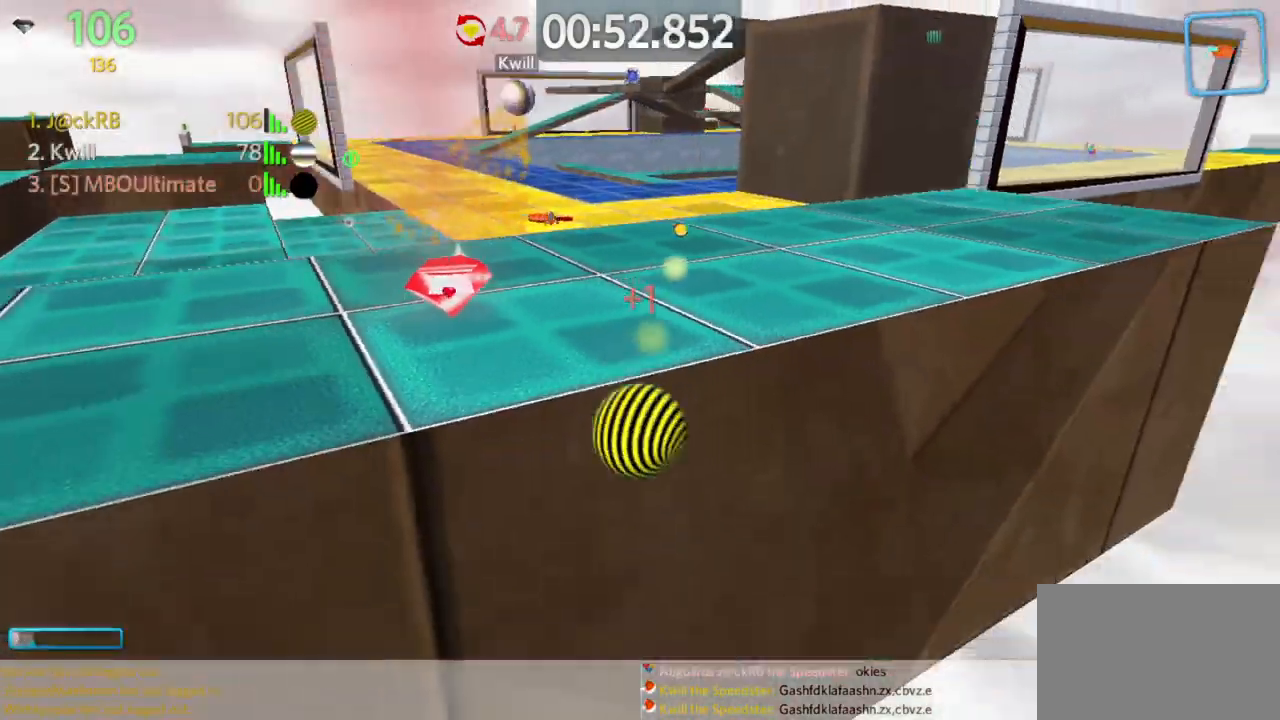
{"keys": ["a", "w"], "mouse": [], "events": [[67, "d", "up"], [167, "a", "down"], [350, "a", "up"], [450, "a", "down"]]}
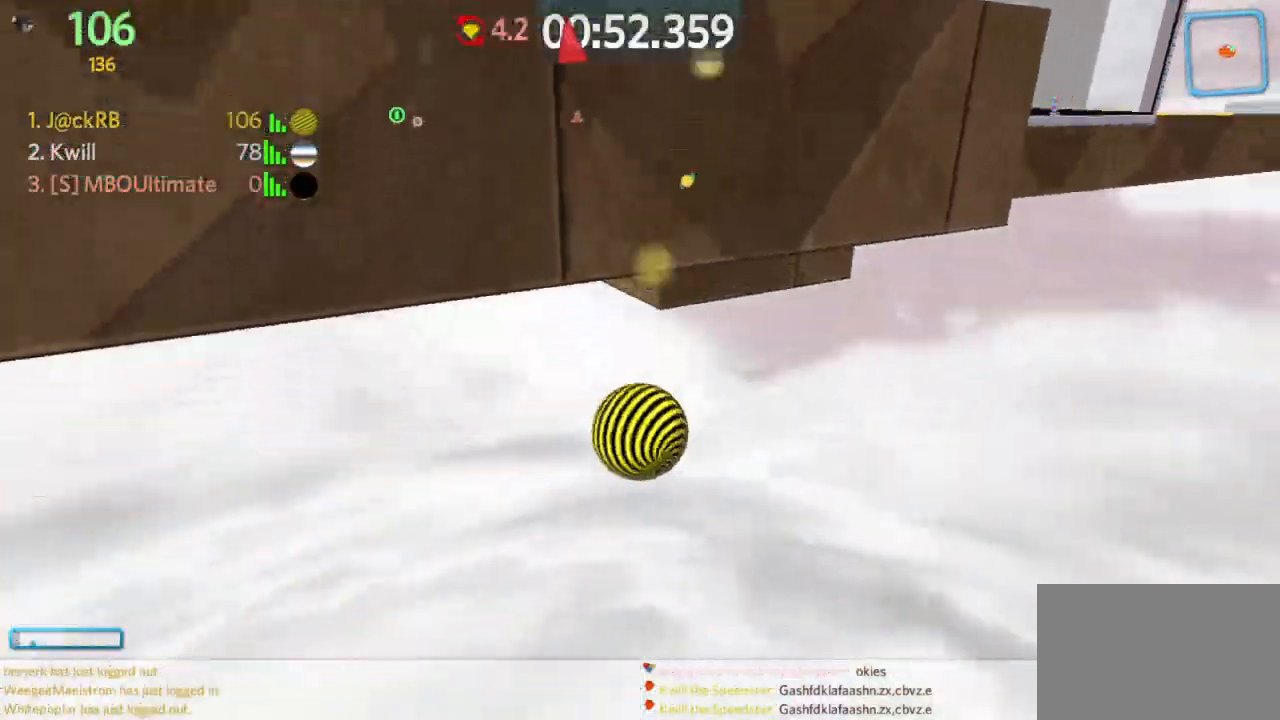
{"keys": ["w"], "mouse": [], "events": [[500, "a", "up"]]}
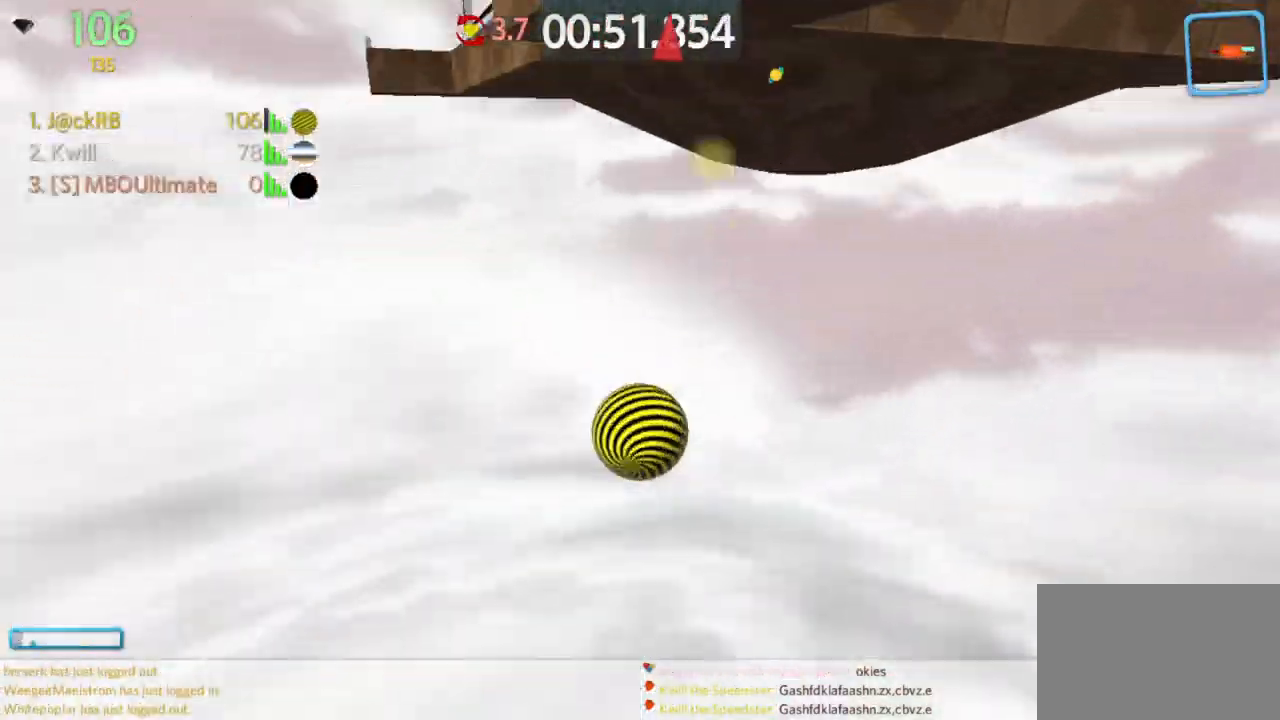
{"keys": ["w"], "mouse": [], "events": [[183, "a", "down"], [283, "a", "up"]]}
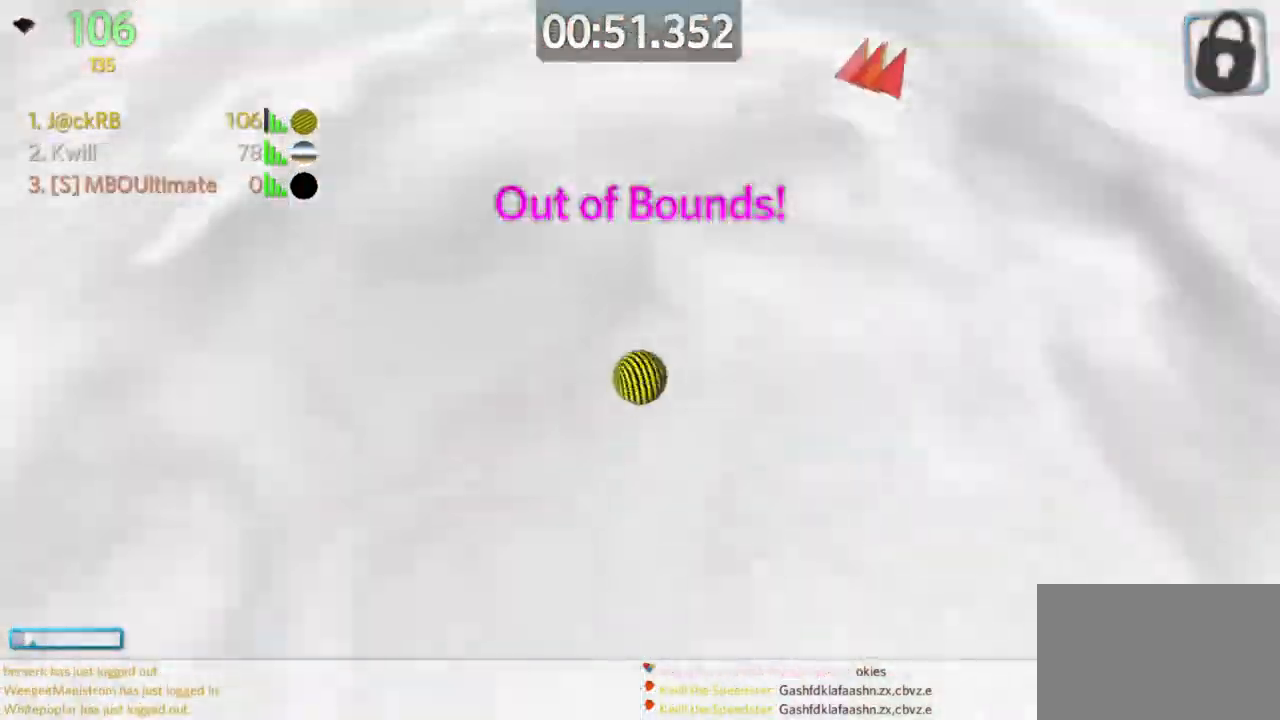
{"keys": ["w"], "mouse": [], "events": [[117, "d", "down"], [200, "d", "up"], [200, "mouse_left", "down"], [250, "mouse_left", "up"]]}
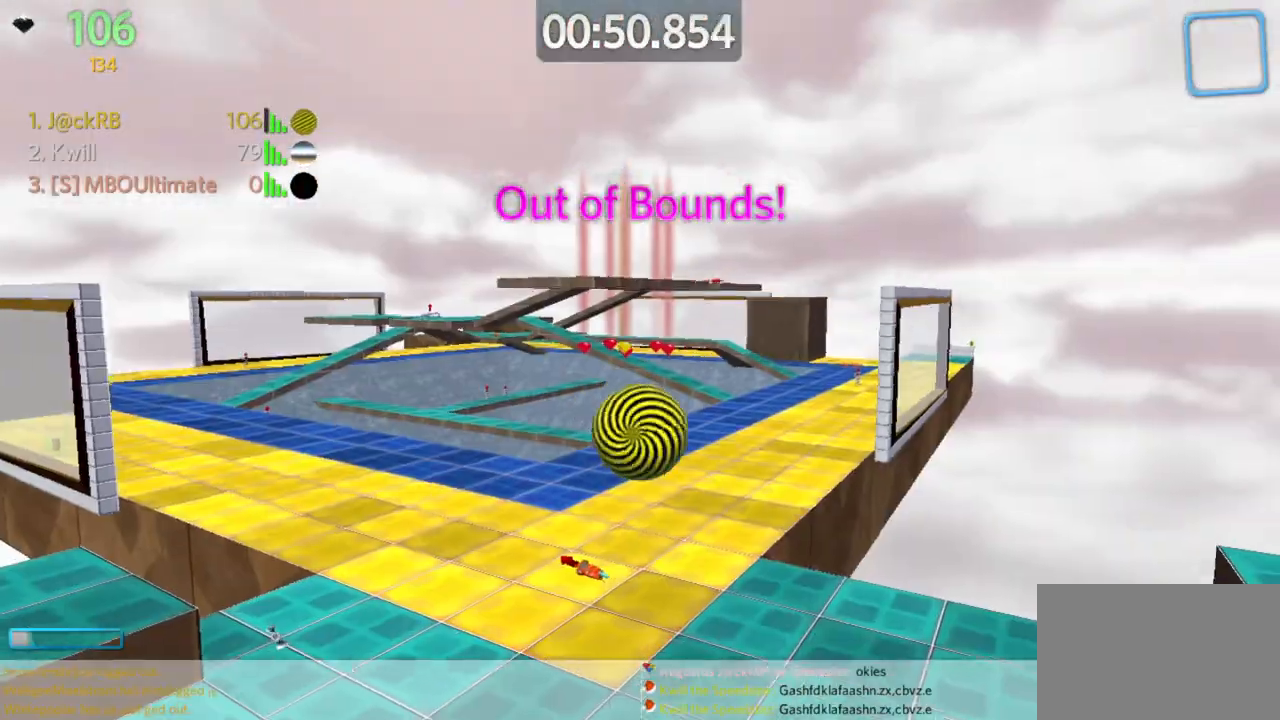
{"keys": ["d", "w"], "mouse": [], "events": [[450, "d", "down"]]}
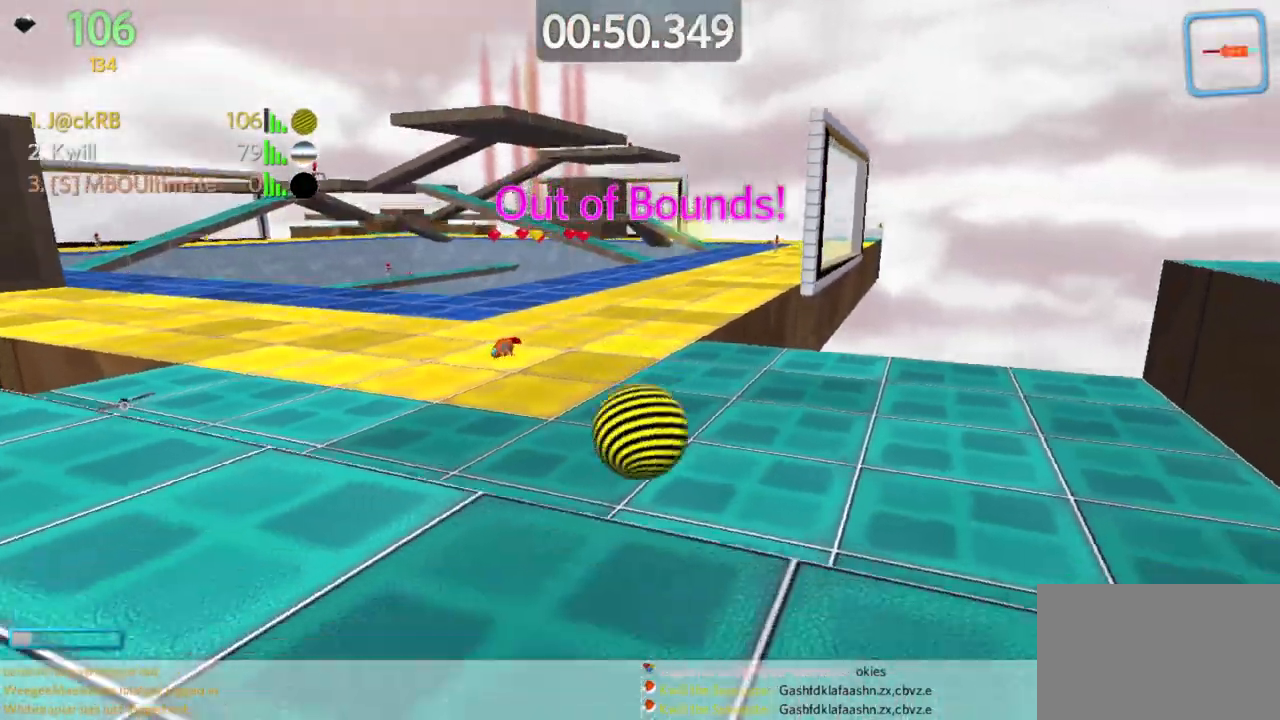
{"keys": [], "mouse": [], "events": [[50, "d", "up"], [183, "mouse_left", "down"], [233, "d", "down"], [283, "mouse_left", "up"], [333, "d", "up"], [467, "w", "up"]]}
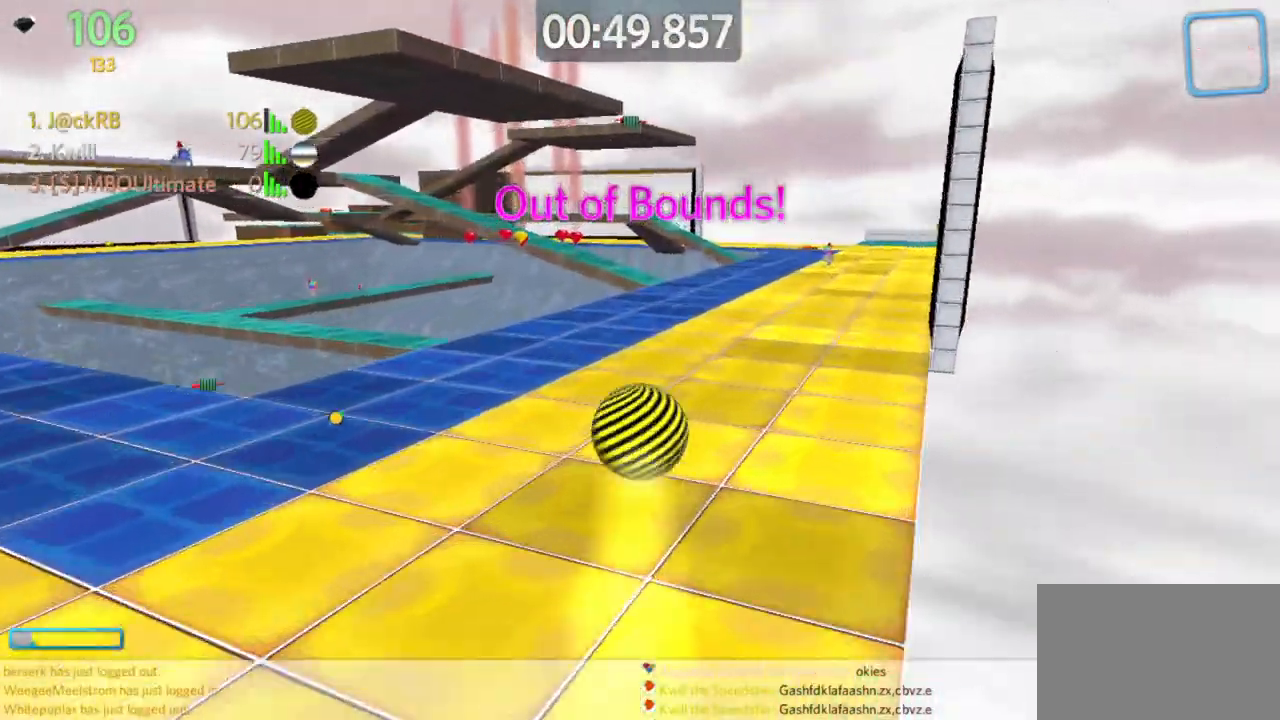
{"keys": ["a", "s"], "mouse": [], "events": [[17, "s", "down"], [117, "a", "down"], [300, "space", "down"], [400, "space", "up"]]}
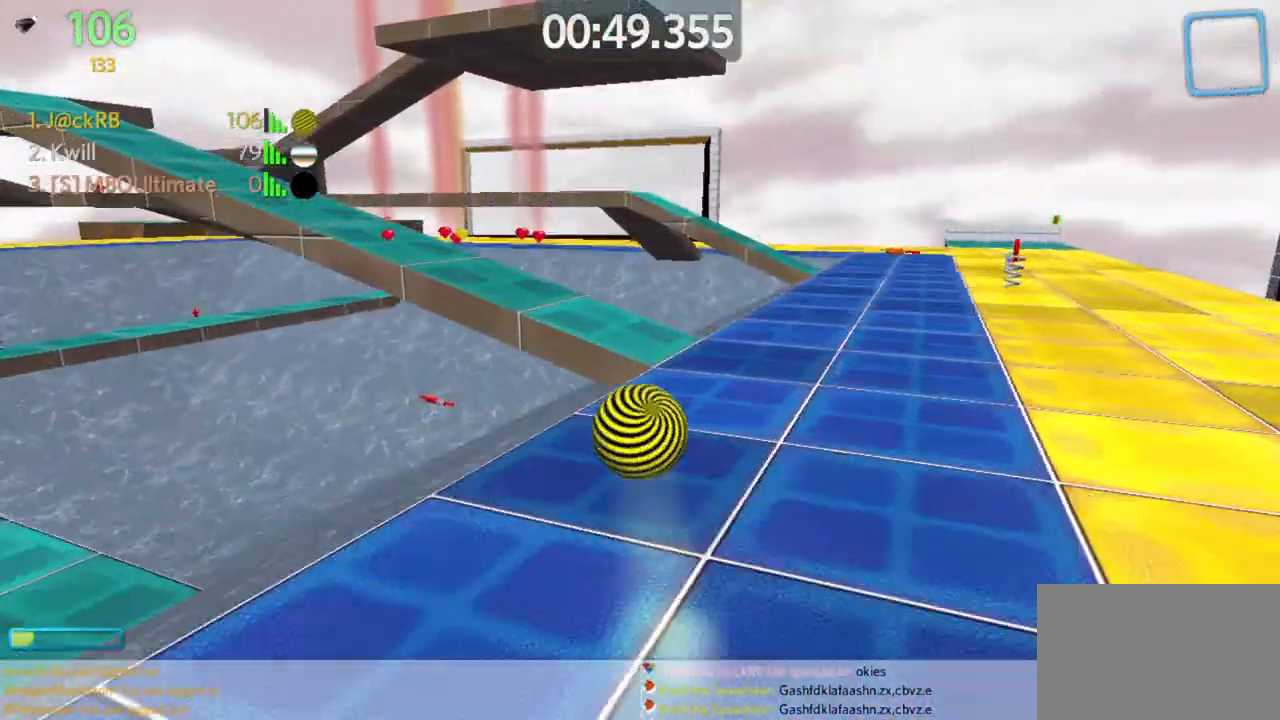
{"keys": ["a", "s"], "mouse": [], "events": [[33, "s", "up"], [117, "w", "down"], [300, "a", "up"], [400, "a", "down"], [450, "w", "up"], [500, "s", "down"]]}
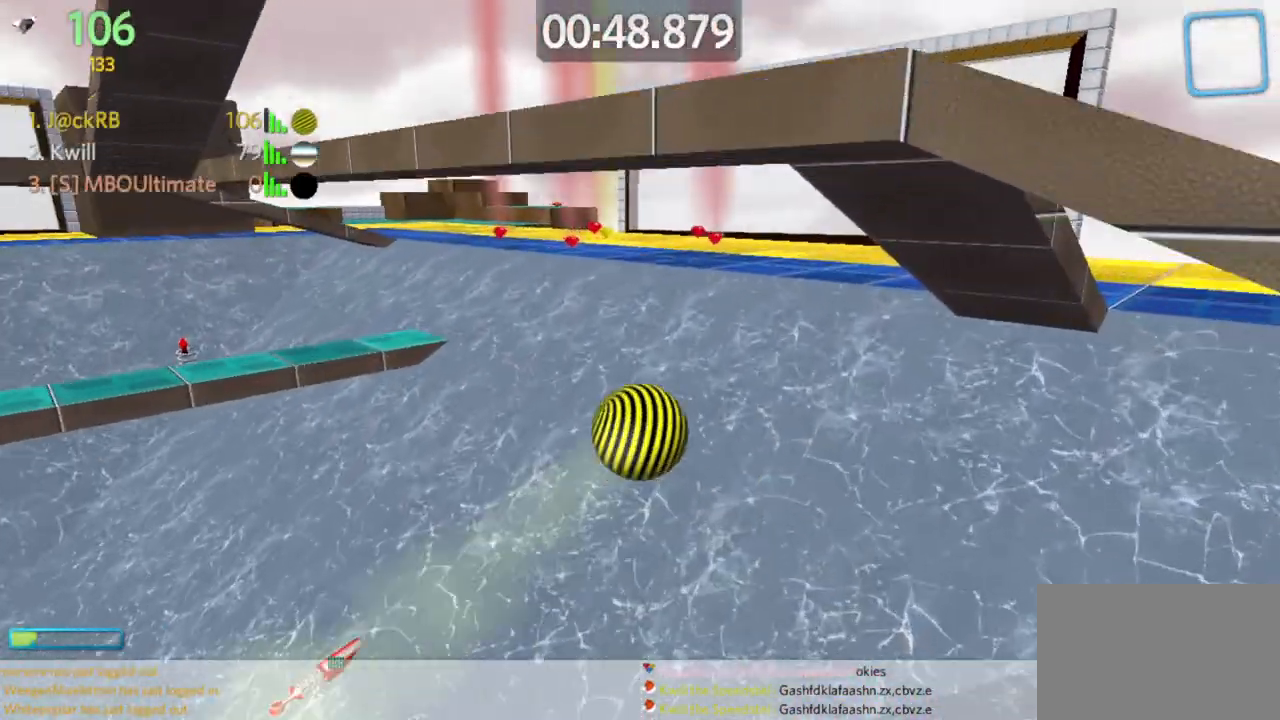
{"keys": ["w"], "mouse": [], "events": [[150, "a", "up"], [200, "a", "down"], [333, "s", "up"], [383, "w", "down"], [433, "a", "up"]]}
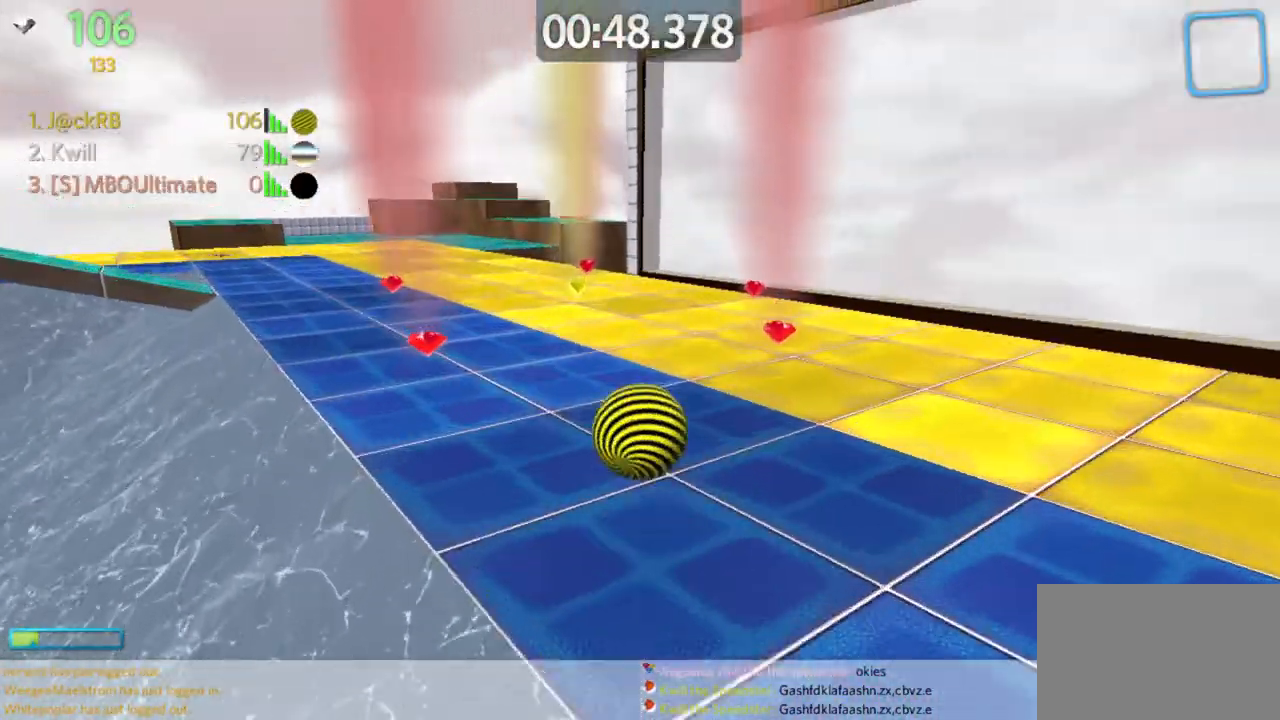
{"keys": ["a", "s"], "mouse": [], "events": [[67, "a", "down"], [100, "w", "up"], [150, "s", "down"]]}
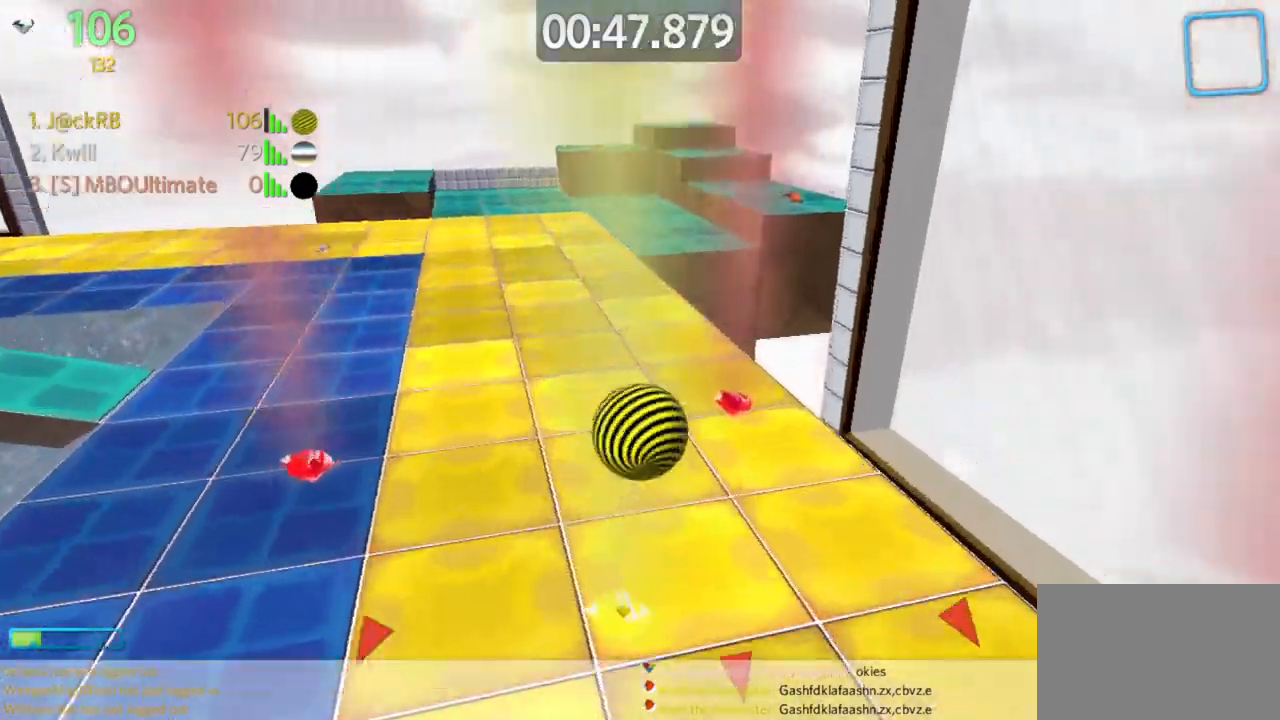
{"keys": ["a", "s"], "mouse": [], "events": []}
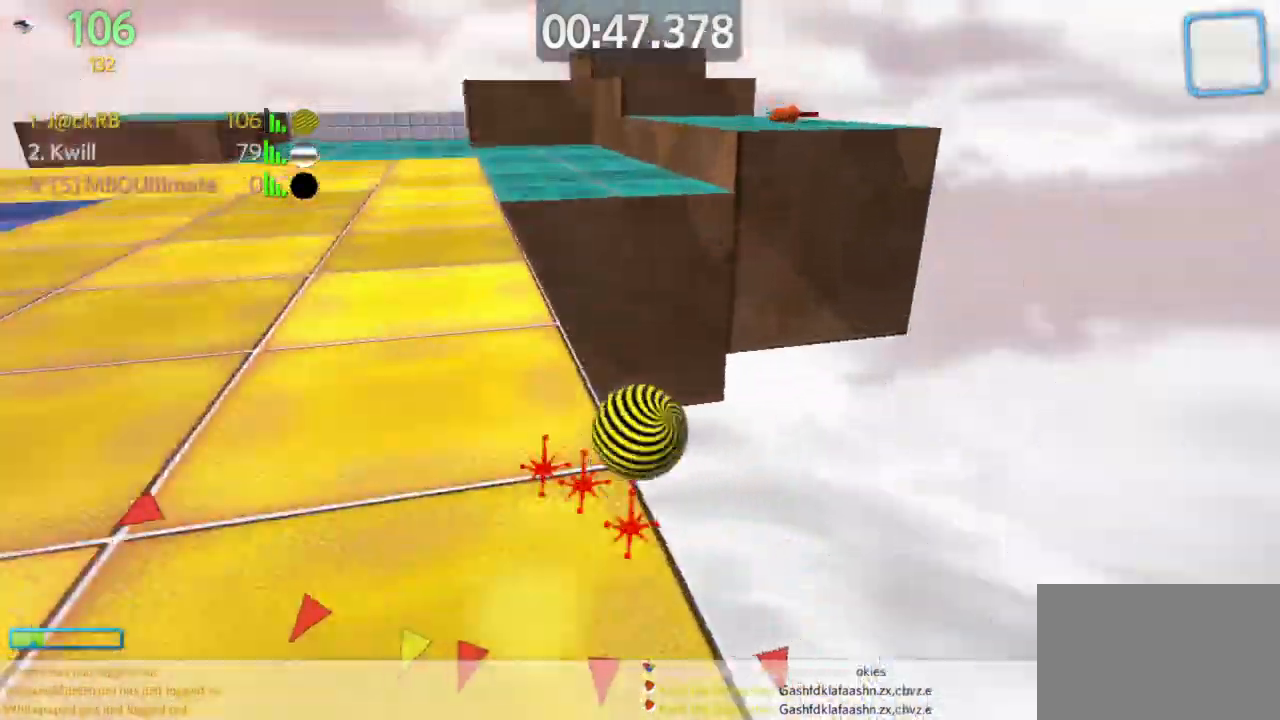
{"keys": ["a", "s"], "mouse": [], "events": [[367, "mouse_right", "down"], [467, "mouse_right", "up"]]}
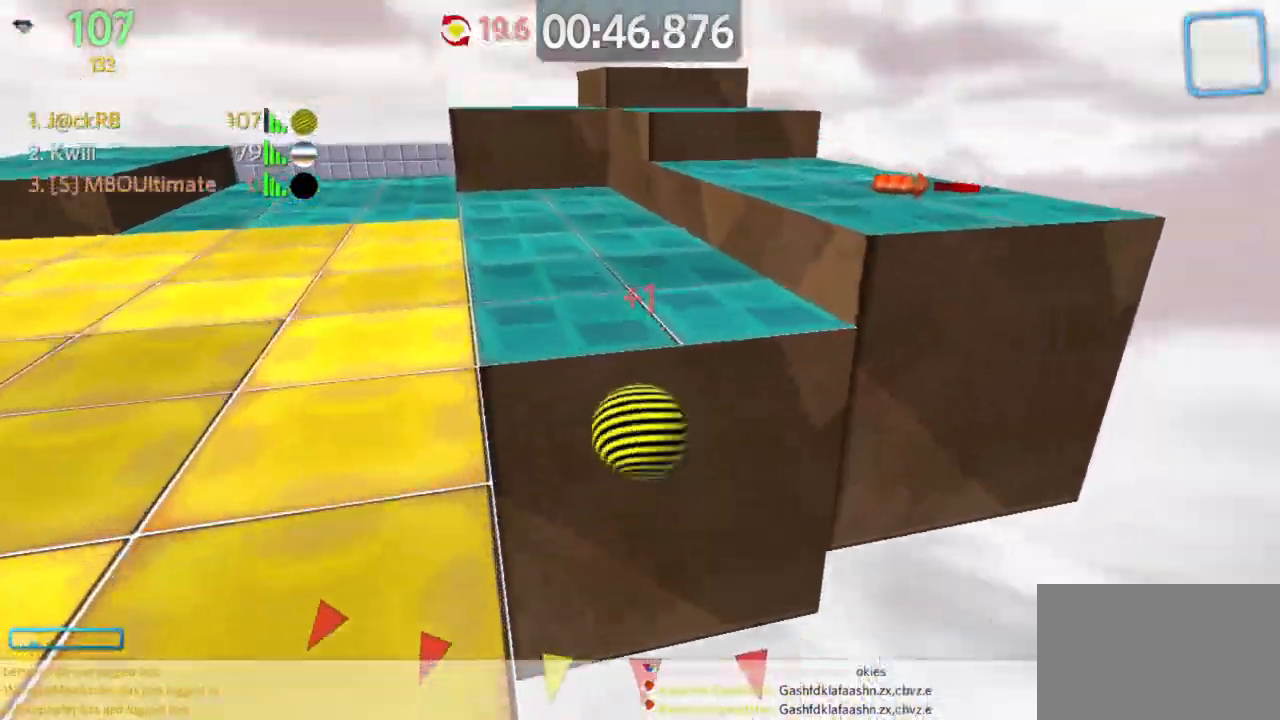
{"keys": ["a", "s"], "mouse": [], "events": []}
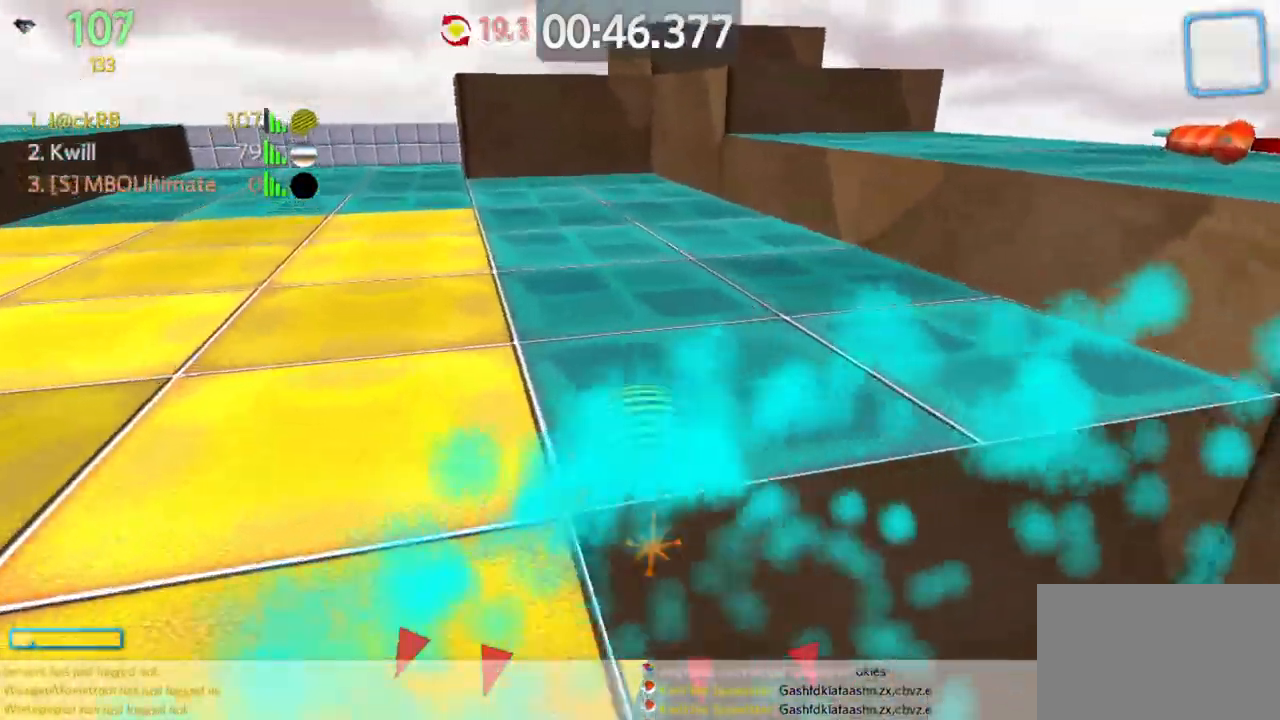
{"keys": ["w"], "mouse": [], "events": [[267, "a", "up"], [267, "d", "down"], [317, "s", "up"], [367, "w", "down"], [467, "d", "up"]]}
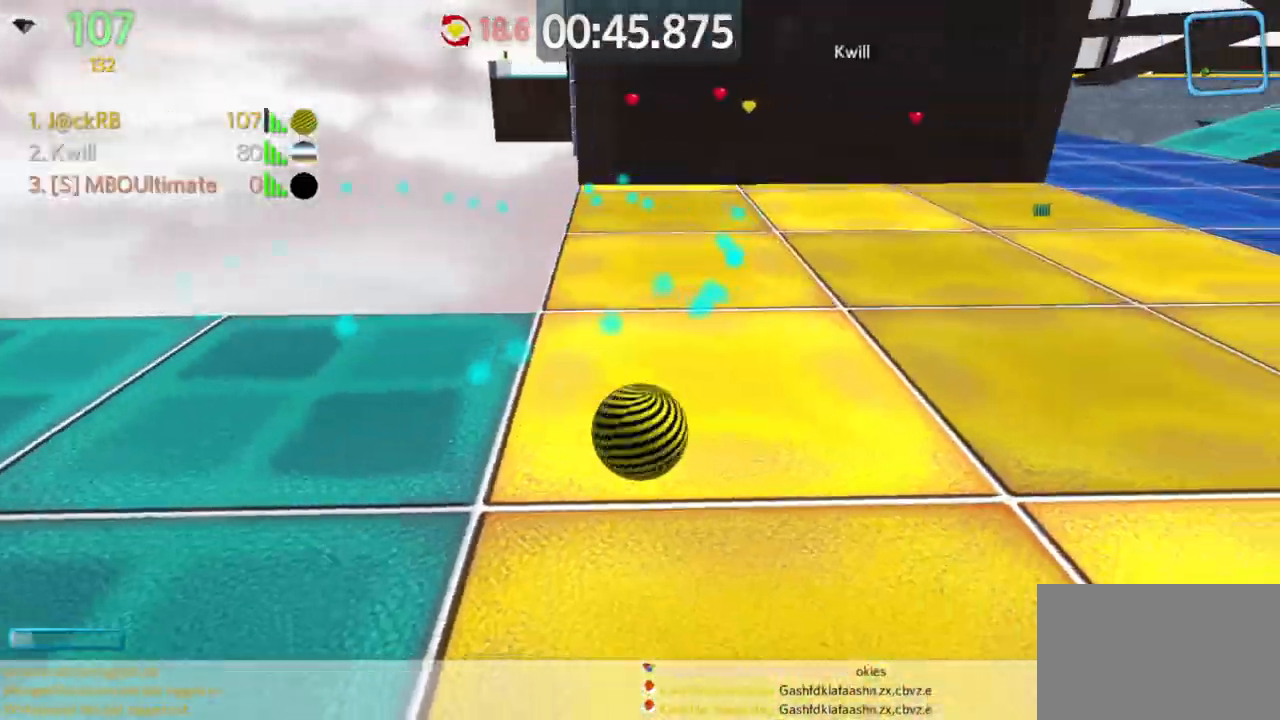
{"keys": ["a", "w"], "mouse": [], "events": [[133, "a", "down"]]}
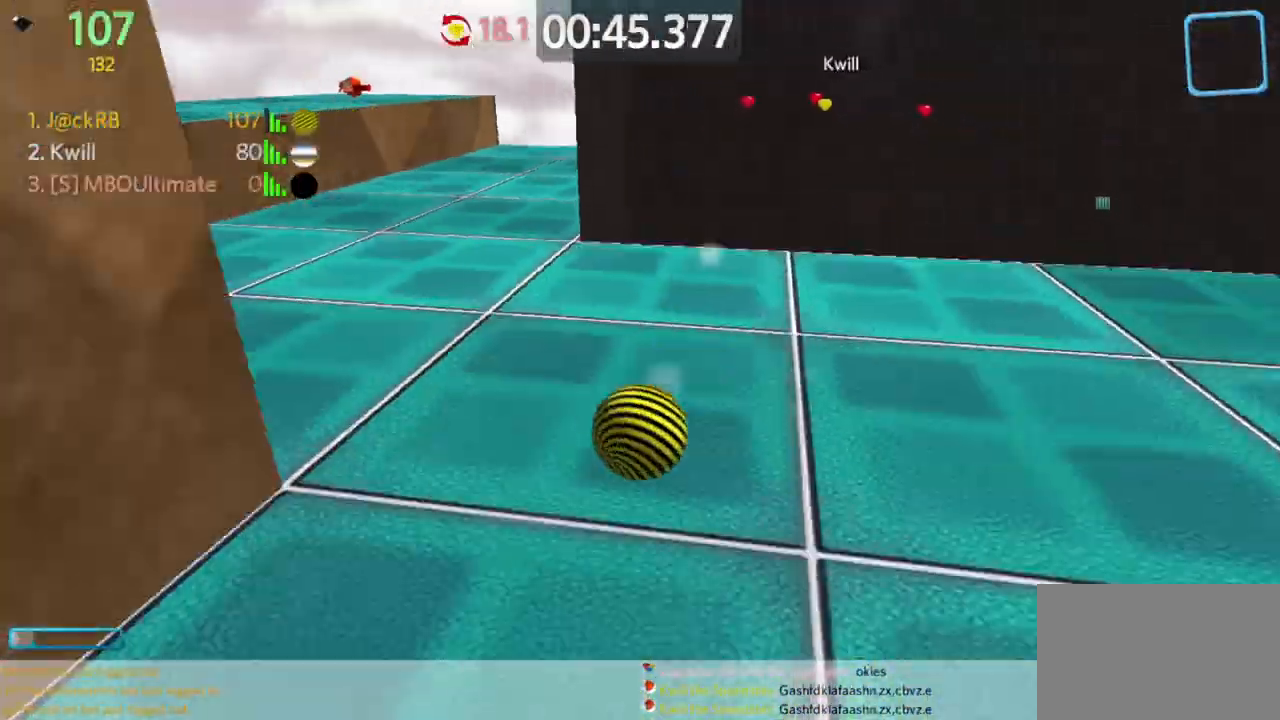
{"keys": ["d"], "mouse": [], "events": [[67, "a", "up"], [167, "d", "down"], [333, "d", "up"], [383, "d", "down"], [433, "w", "up"]]}
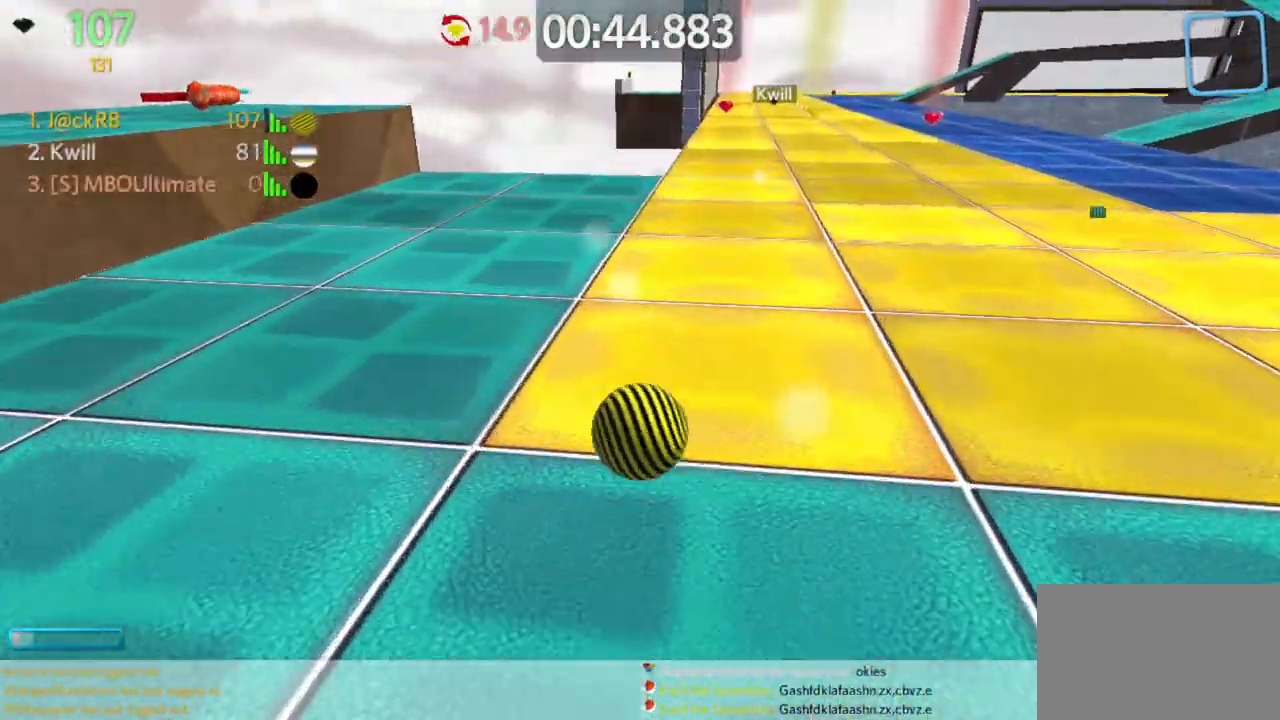
{"keys": ["d", "w"], "mouse": [], "events": [[83, "w", "down"], [317, "d", "up"], [450, "d", "down"]]}
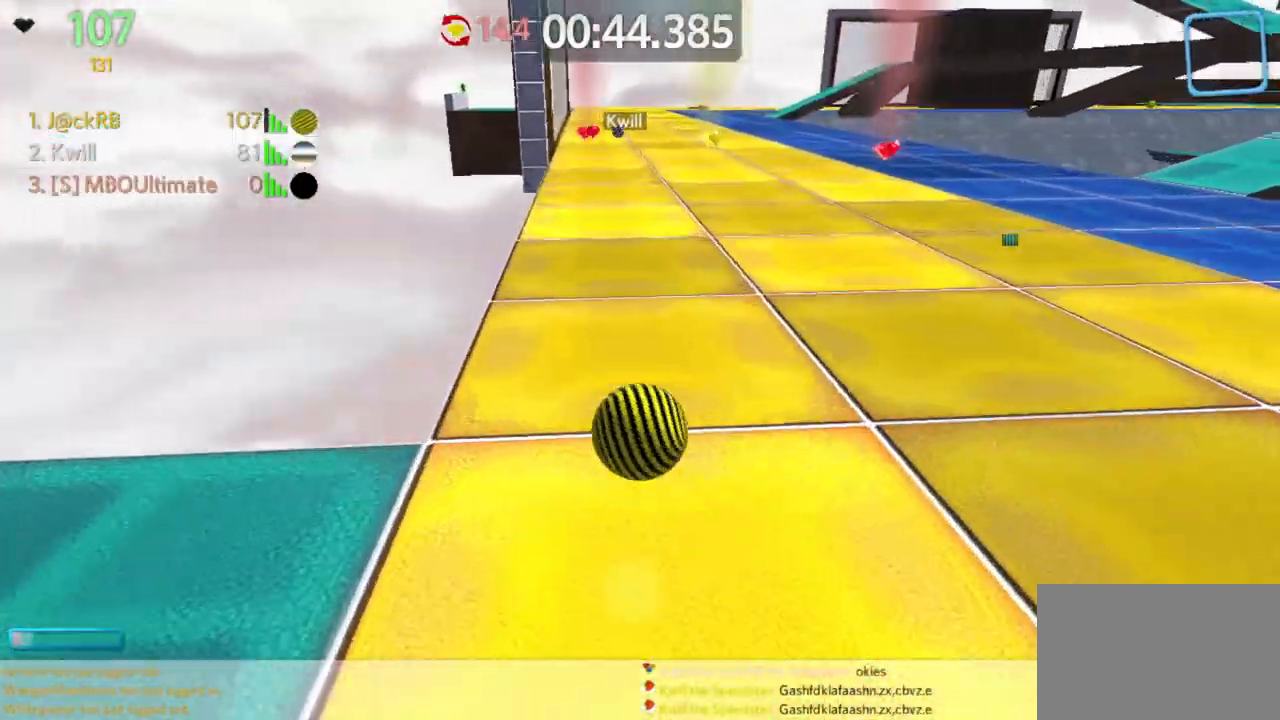
{"keys": ["w"], "mouse": [], "events": [[133, "d", "up"], [283, "a", "down"], [483, "a", "up"]]}